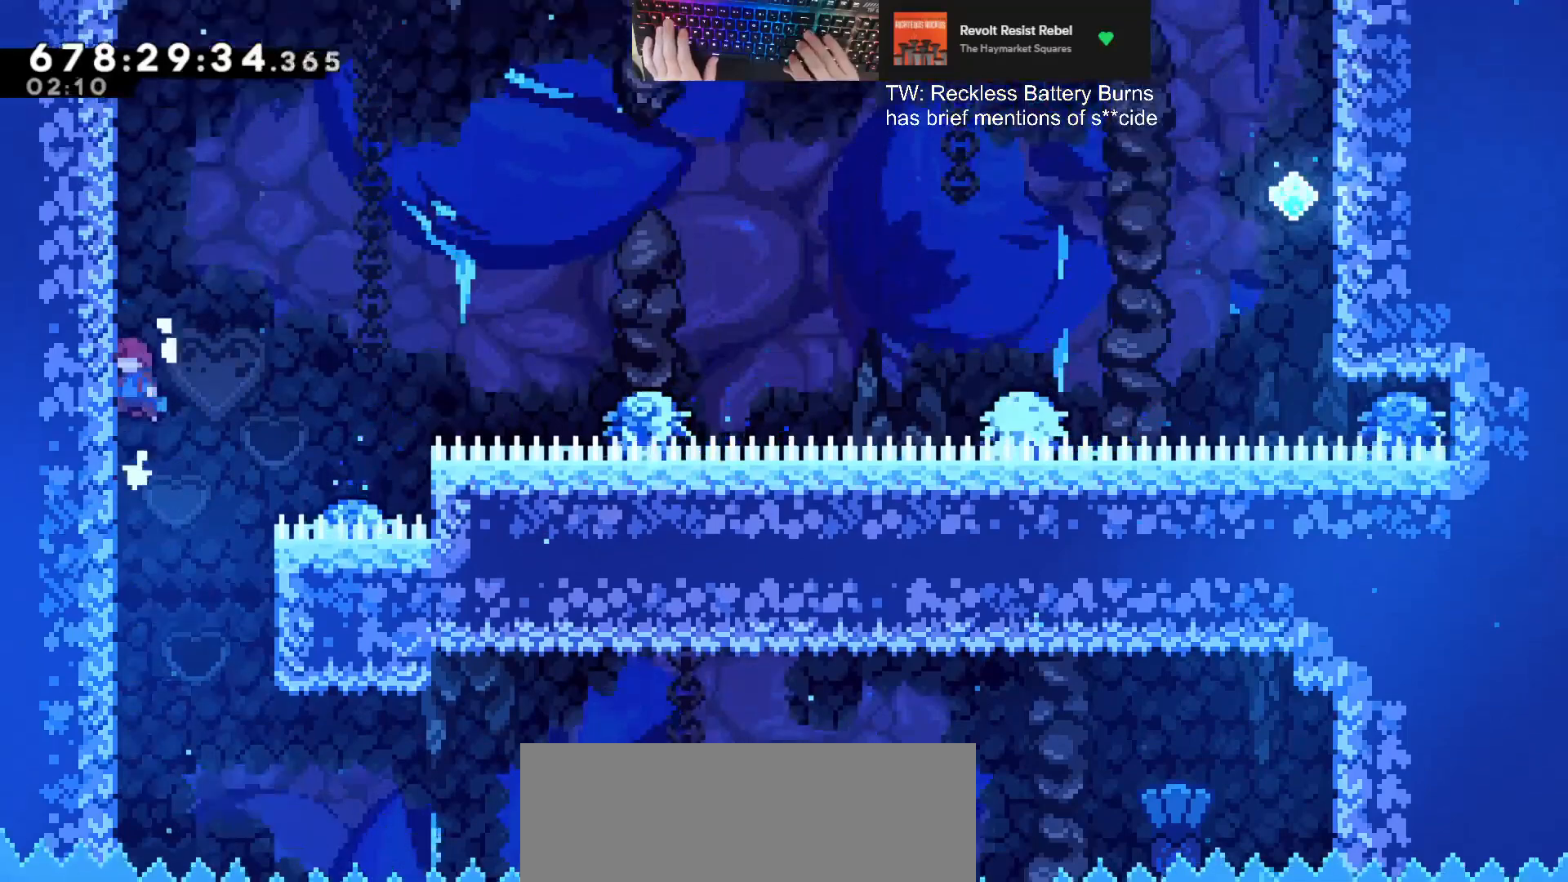
Gameplay with keyboard; each line is a JSON object with the keys held at the frame after it. "events" lists presses ("down") and releases ("up") of "a", "d", "dash", "demodash", "e", "grab", "jump", "q", "s" and "w" between this image and that frame as [ms after this image, input, new state], when the widget could be followed in between. No other keys are recorded. Mouse input is not recorded. Key names are as the overlay labels them; some are game actions (e.g. jump) rather than physical keys. Not read: other_keys.
{"keys": ["d", "jump"], "events": [[100, "jump", "up"], [200, "jump", "down"], [367, "grab", "up"], [367, "jump", "up"], [400, "a", "up"], [400, "w", "up"], [433, "d", "down"], [433, "jump", "down"]]}
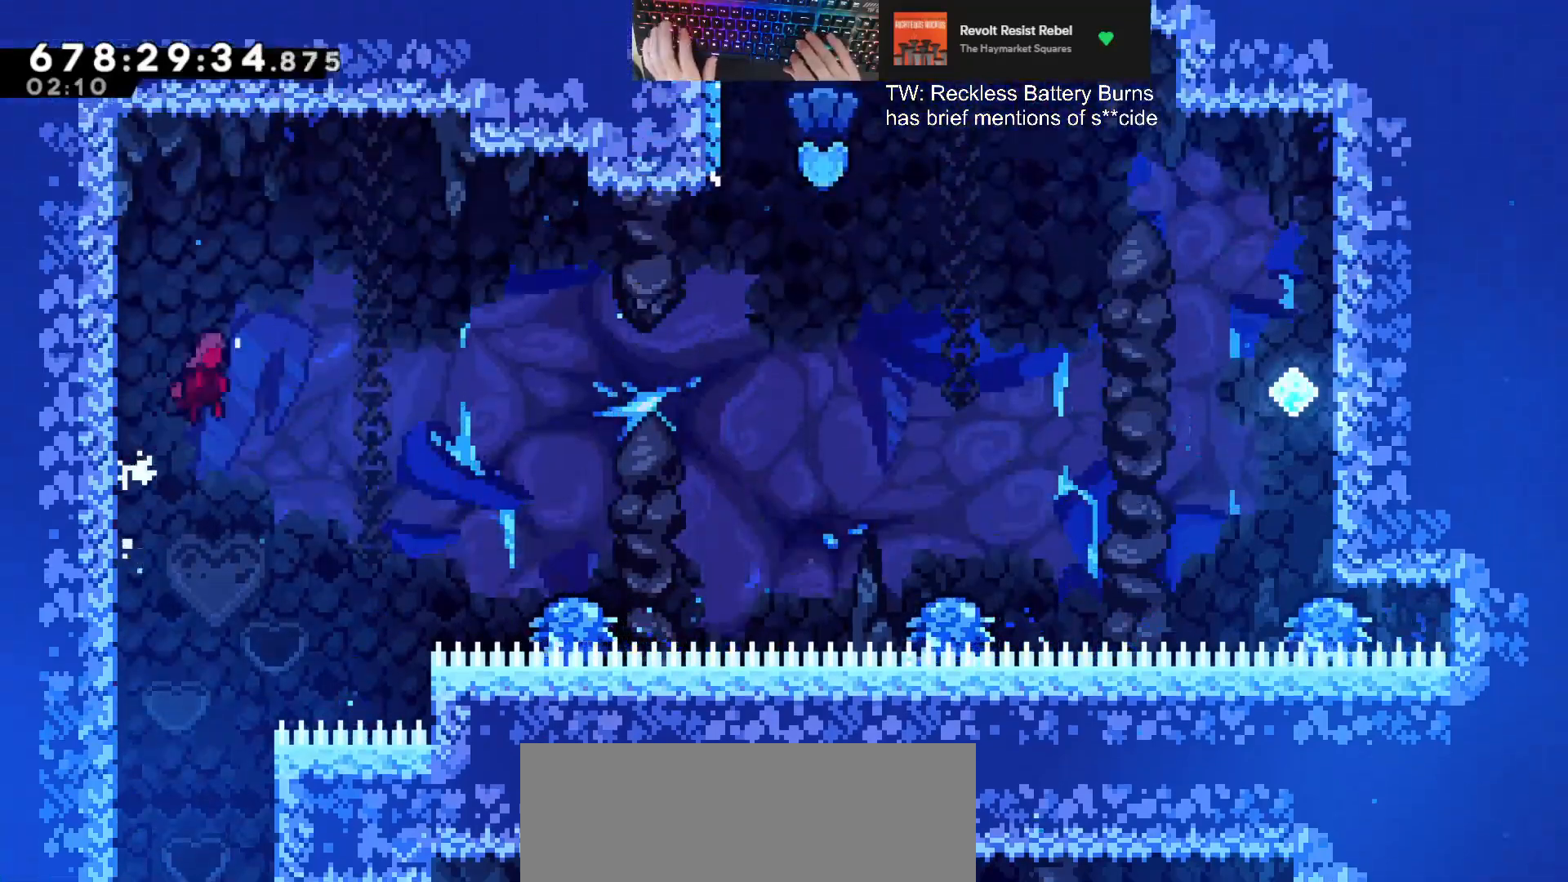
{"keys": ["d"], "events": [[267, "d", "up"], [267, "jump", "up"], [433, "d", "down"]]}
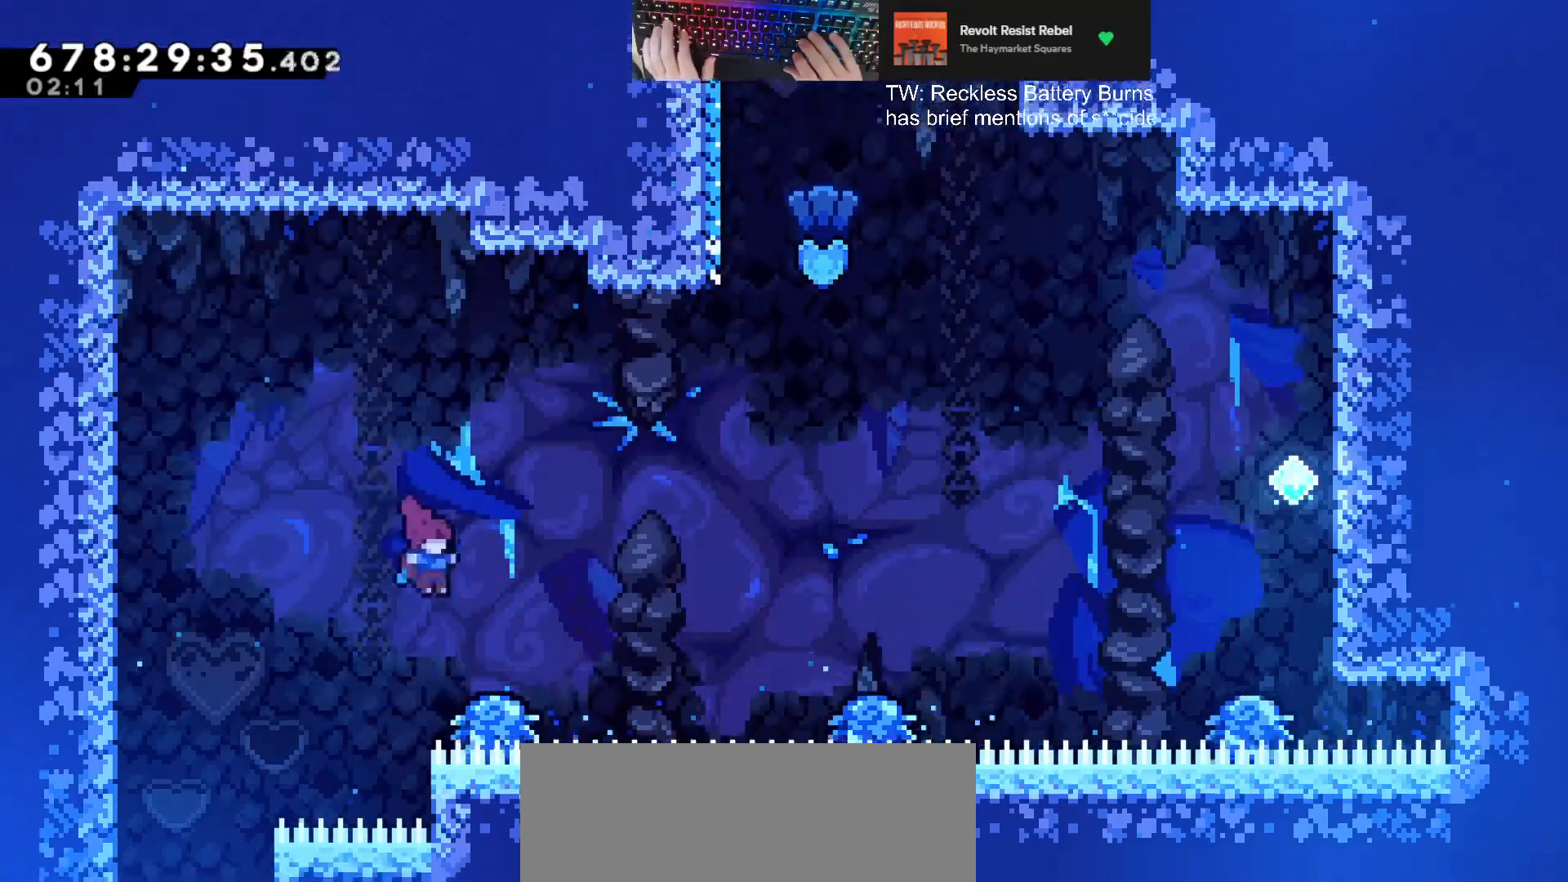
{"keys": ["d"], "events": [[33, "d", "up"], [200, "d", "down"]]}
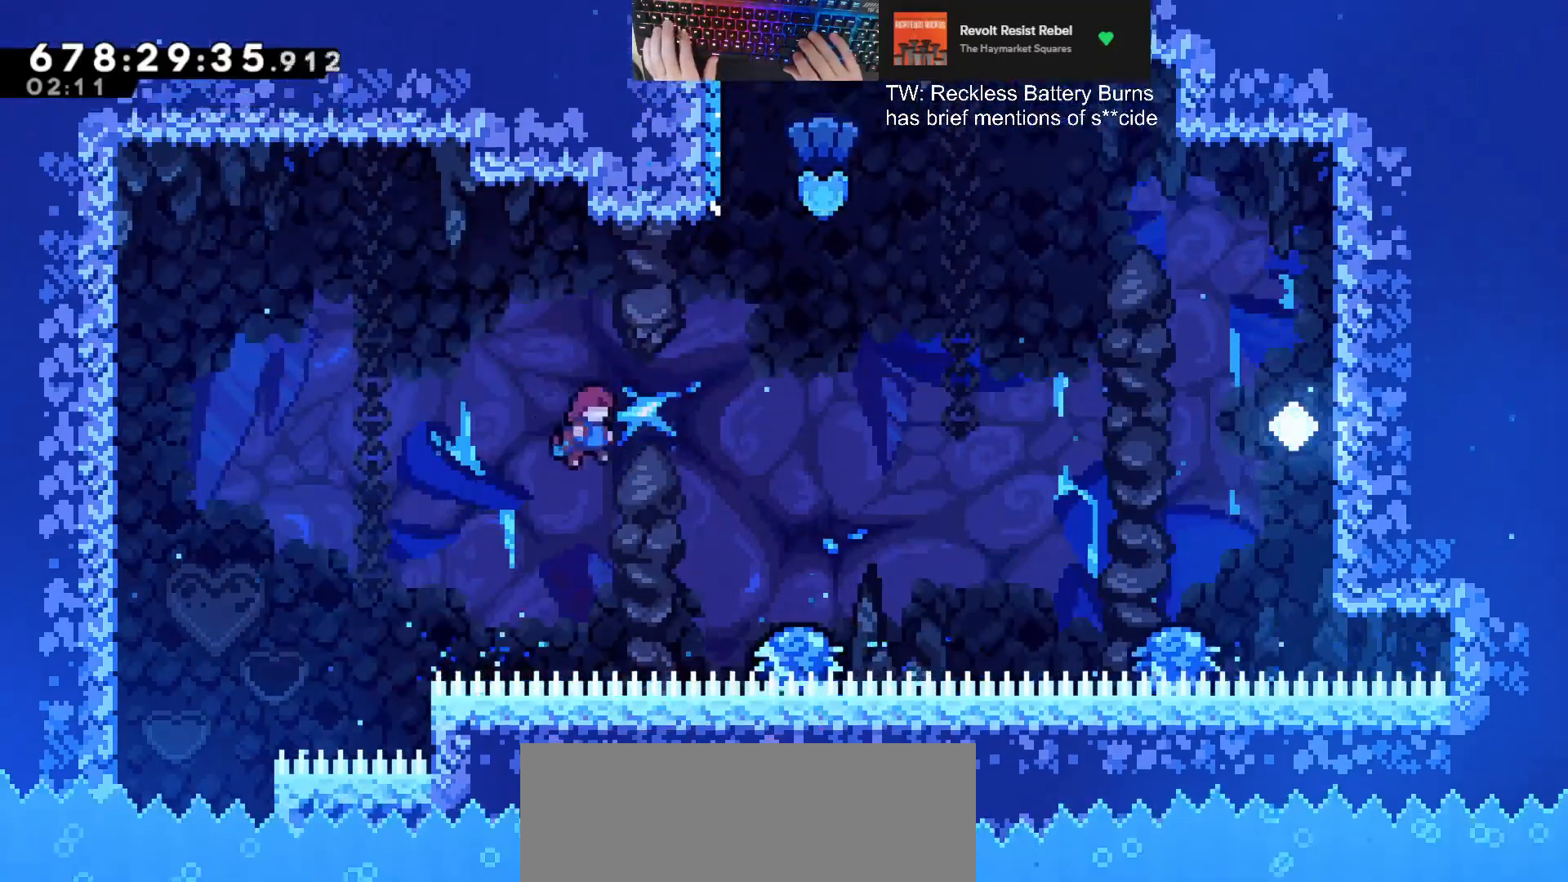
{"keys": [], "events": [[233, "d", "up"]]}